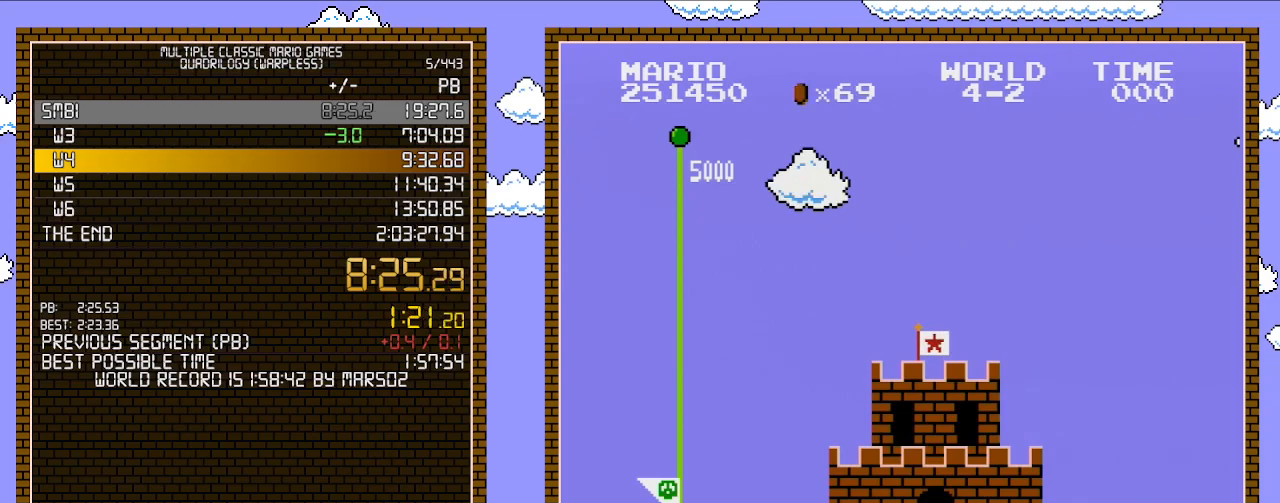
Gameplay with a controller (Nintendo layout); each line is a JSON object with the inputs held at the frame after it. "events" lists button and stick changes between this image and that frame as [ms after this image, input, new state], when the widget could be followed in between. Not read: L3 R3.
{"buttons": ["B", "DPAD_RIGHT"], "events": [[350, "B", "down"], [350, "DPAD_RIGHT", "down"]]}
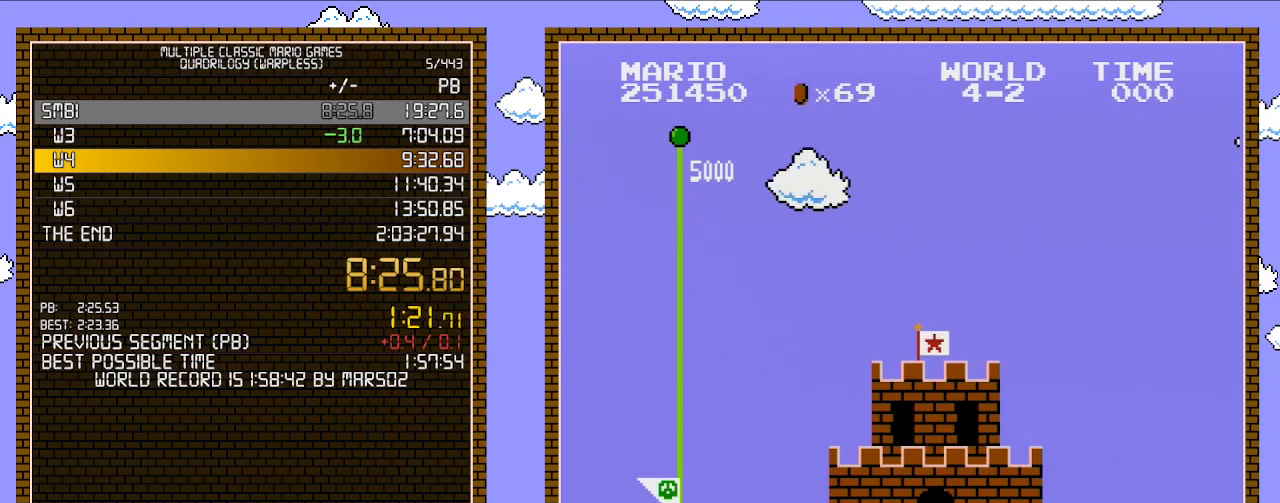
{"buttons": ["B", "DPAD_RIGHT"], "events": []}
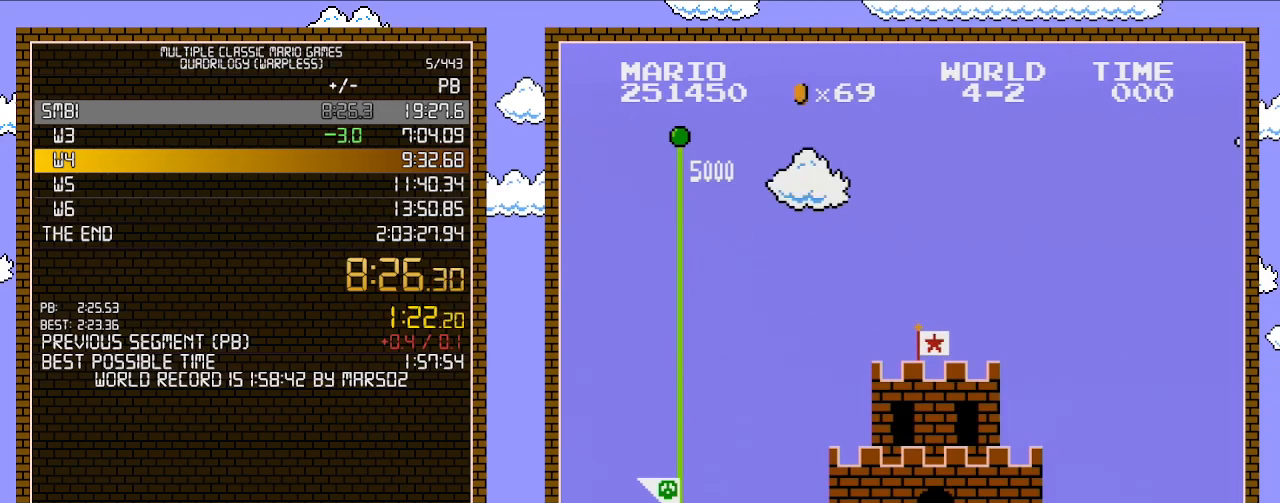
{"buttons": ["B", "DPAD_RIGHT"], "events": []}
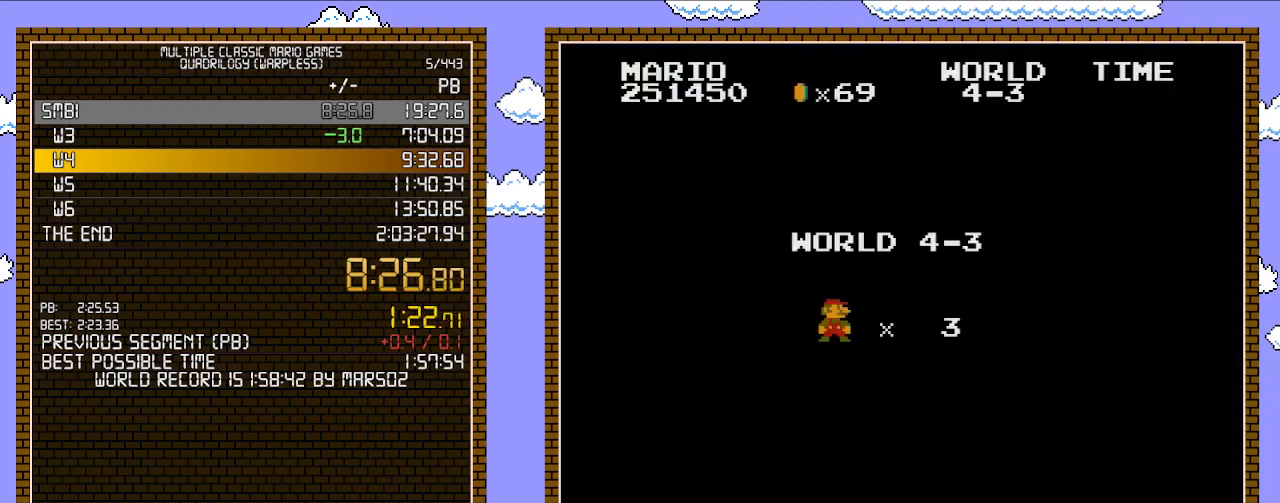
{"buttons": ["B", "DPAD_RIGHT"], "events": []}
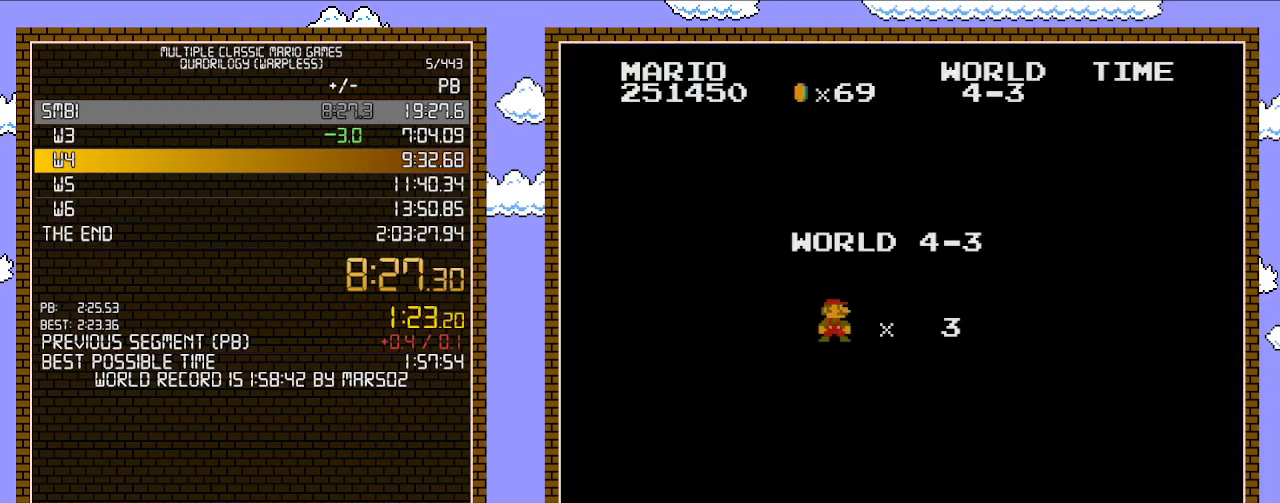
{"buttons": ["B", "DPAD_RIGHT"], "events": []}
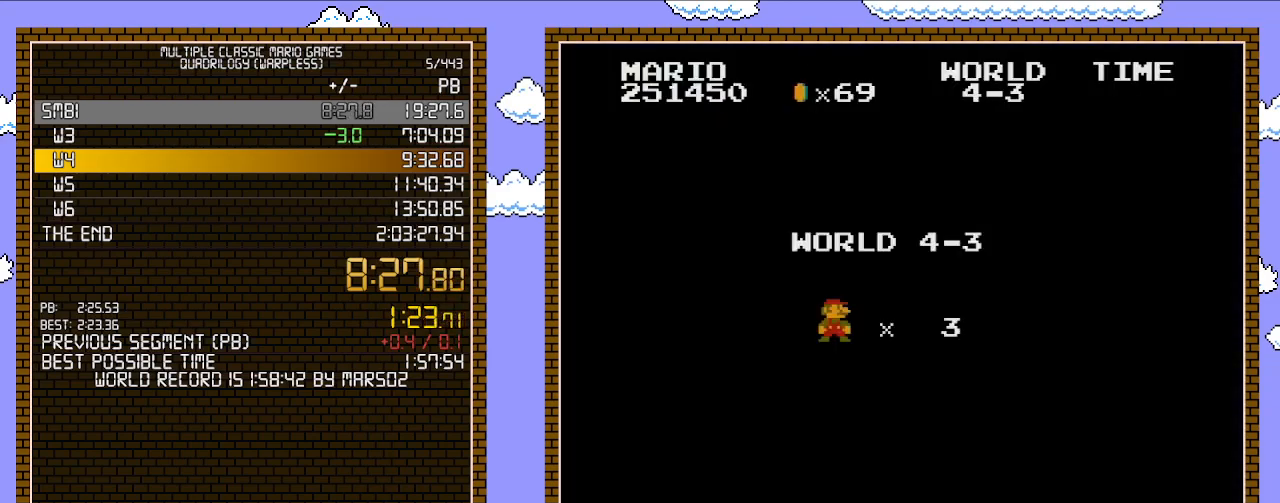
{"buttons": ["B", "DPAD_RIGHT"], "events": []}
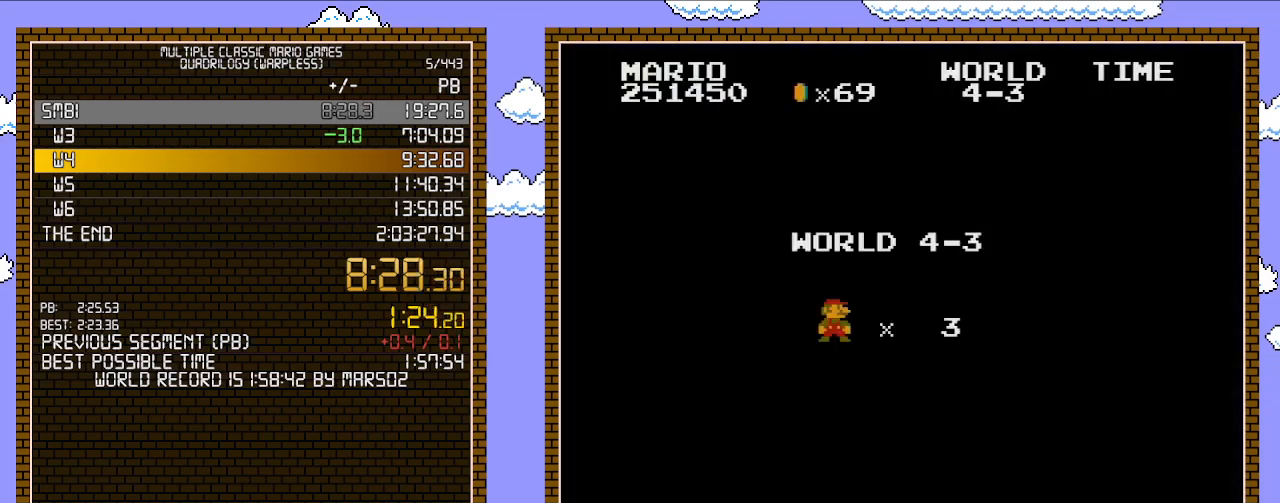
{"buttons": ["B", "DPAD_RIGHT"], "events": []}
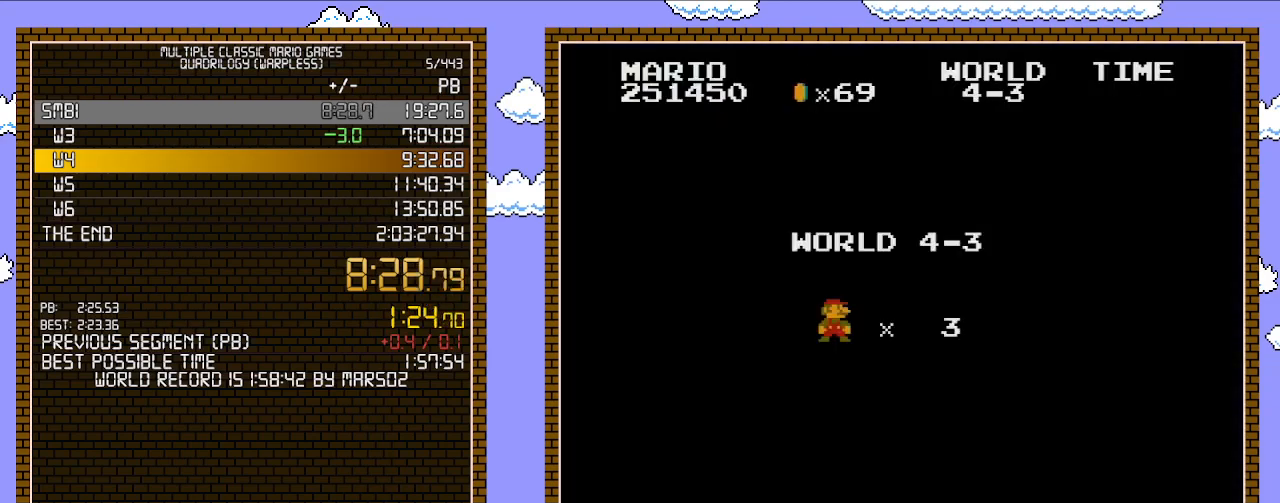
{"buttons": ["B", "DPAD_RIGHT"], "events": []}
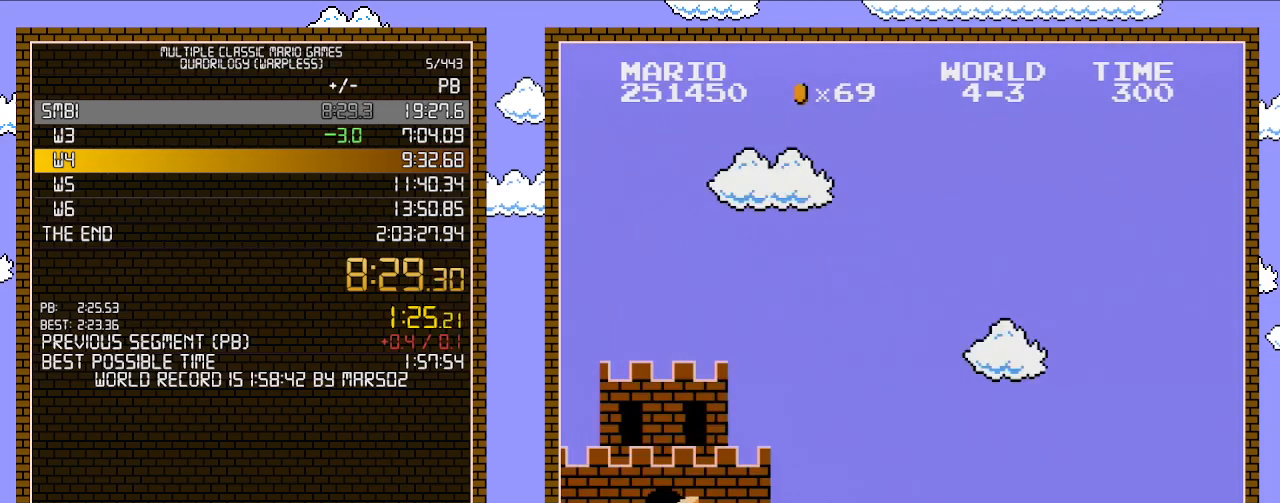
{"buttons": ["B", "DPAD_RIGHT"], "events": []}
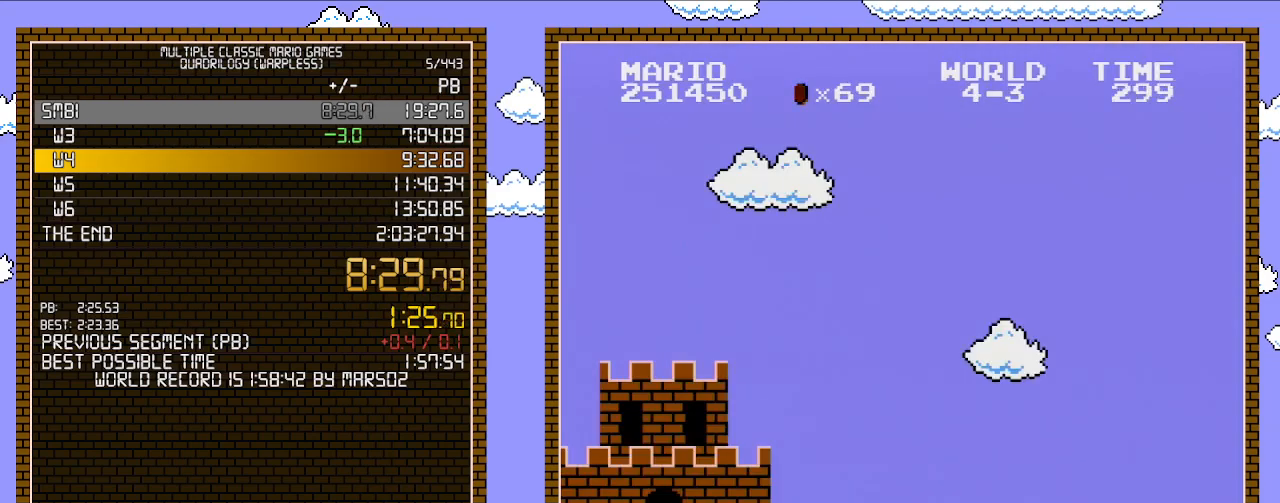
{"buttons": ["B", "DPAD_RIGHT"], "events": []}
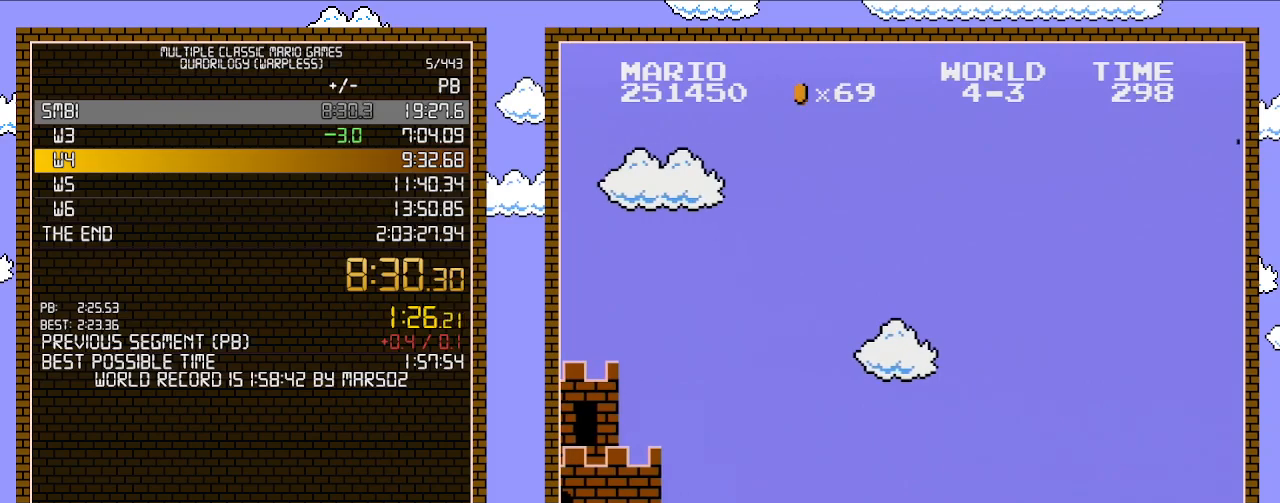
{"buttons": ["B", "DPAD_RIGHT"], "events": []}
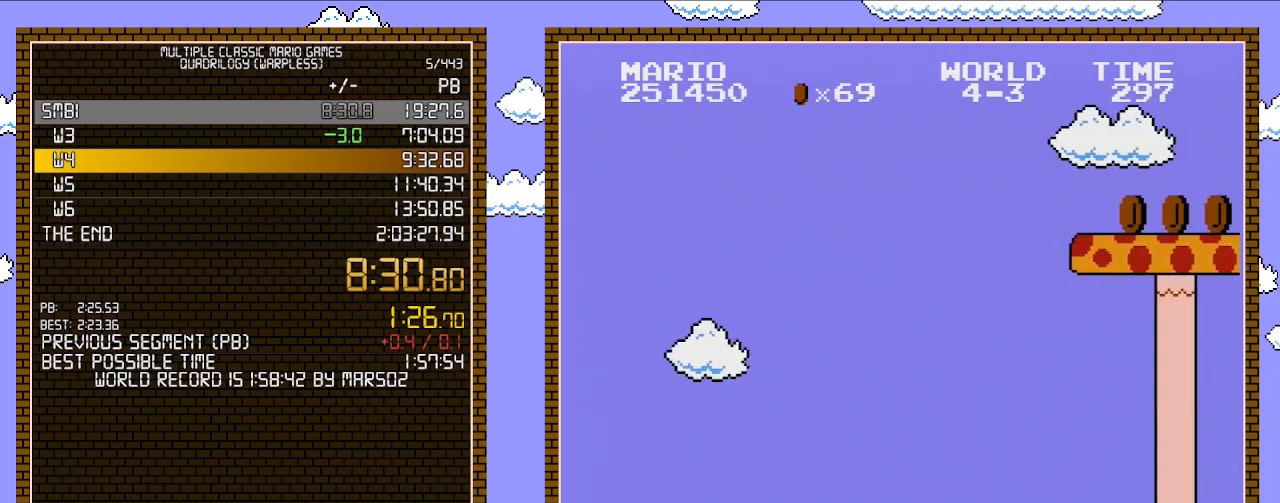
{"buttons": ["B", "DPAD_RIGHT"], "events": []}
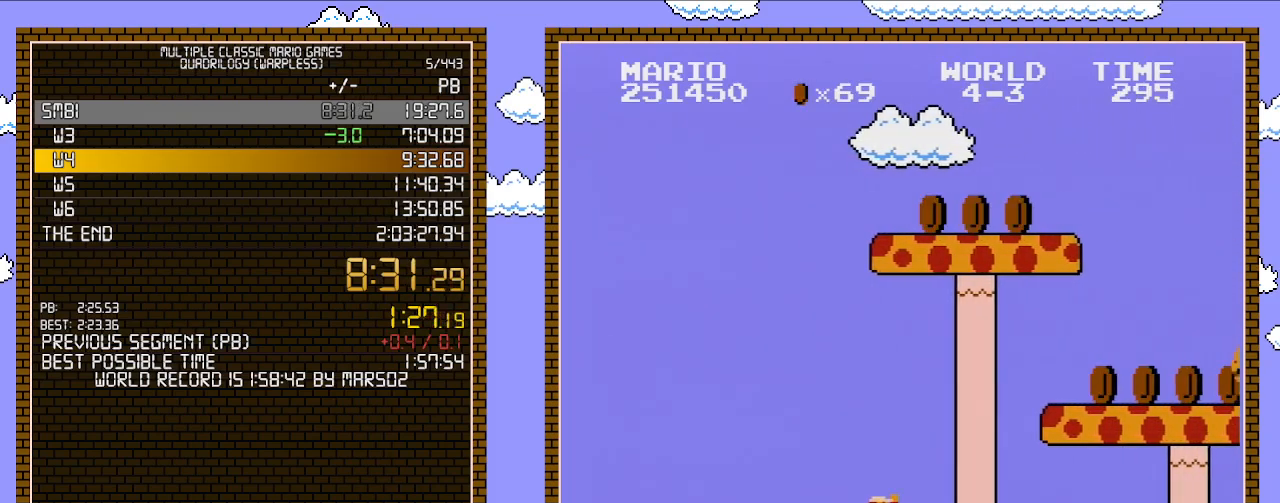
{"buttons": ["A", "DPAD_RIGHT"], "events": [[200, "A", "down"], [250, "B", "up"], [250, "DPAD_RIGHT", "up"], [483, "DPAD_RIGHT", "down"]]}
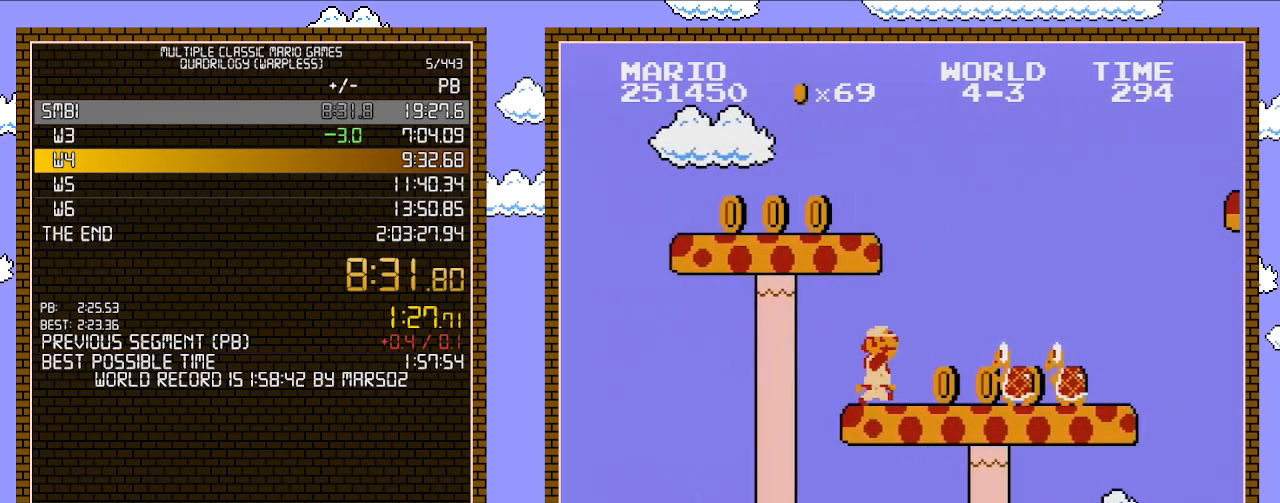
{"buttons": ["B", "DPAD_RIGHT"], "events": [[33, "A", "up"], [233, "B", "down"], [283, "B", "up"], [317, "B", "down"]]}
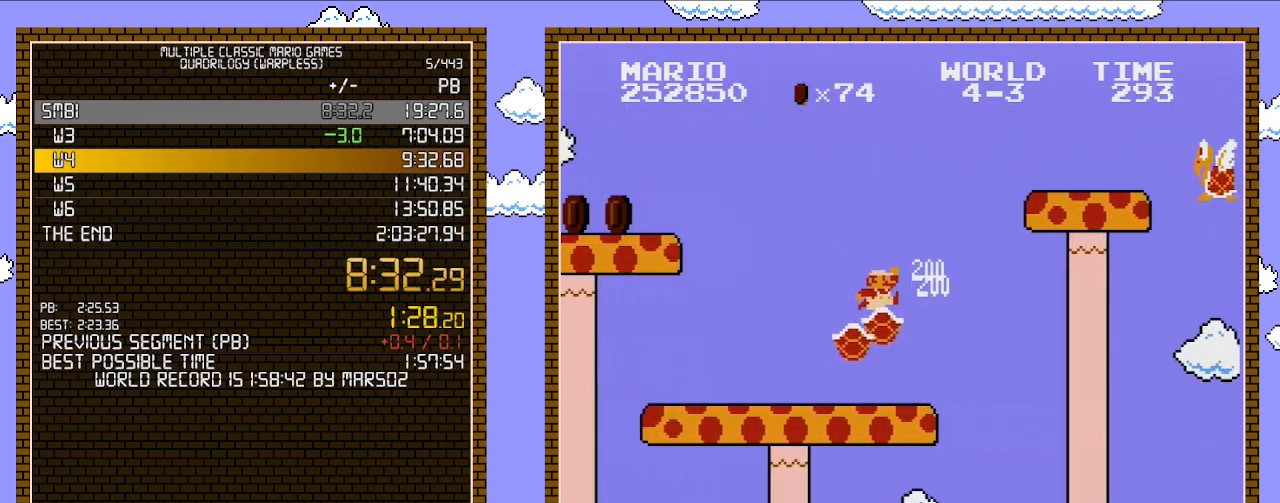
{"buttons": ["A", "B", "DPAD_RIGHT"], "events": [[100, "A", "down"]]}
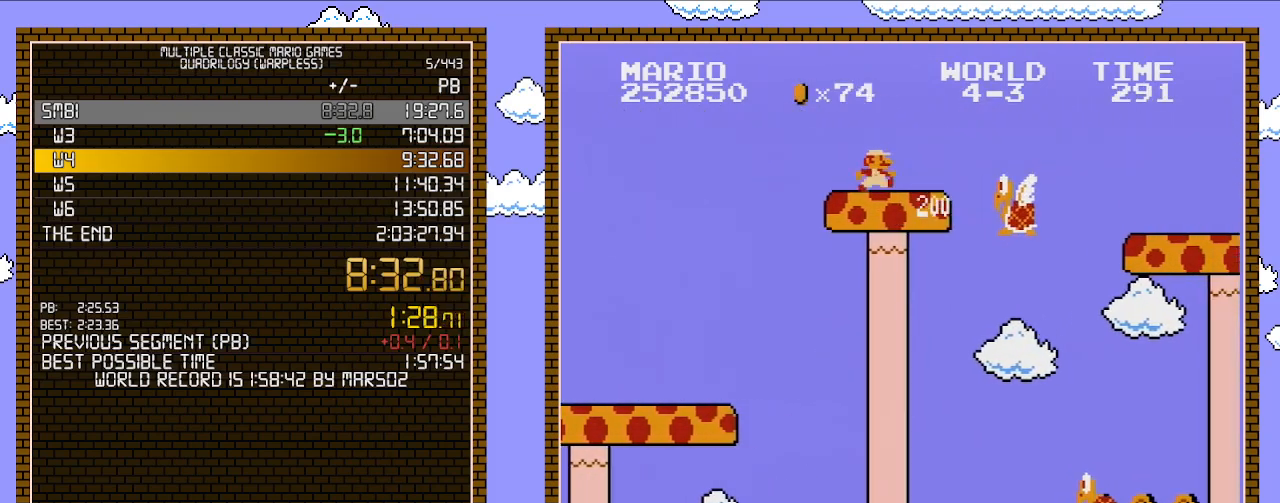
{"buttons": ["B", "DPAD_RIGHT"], "events": [[33, "A", "up"], [250, "A", "down"], [433, "A", "up"]]}
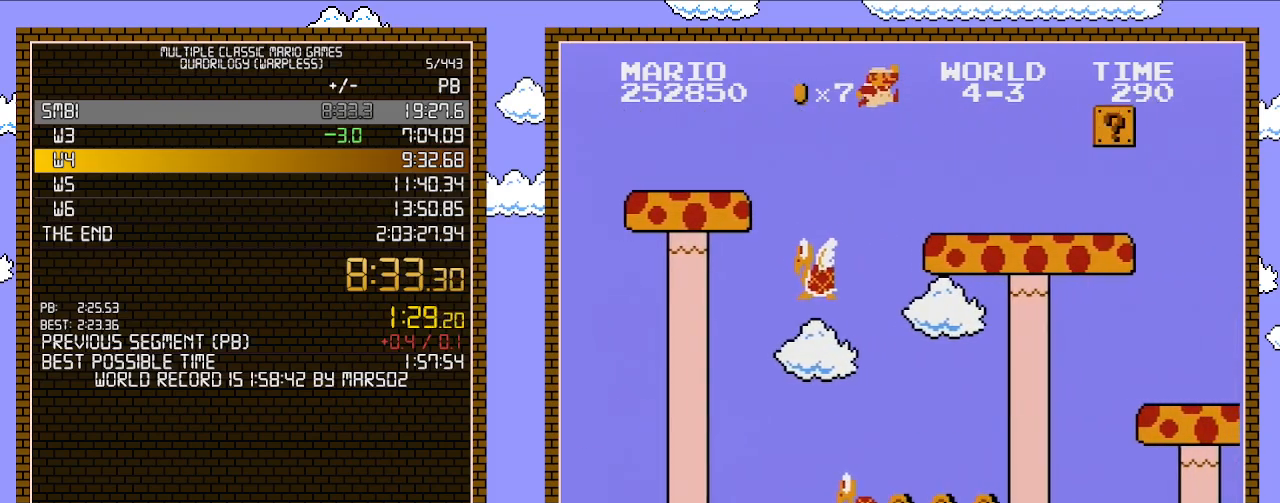
{"buttons": ["A", "B", "DPAD_RIGHT"], "events": [[467, "A", "down"]]}
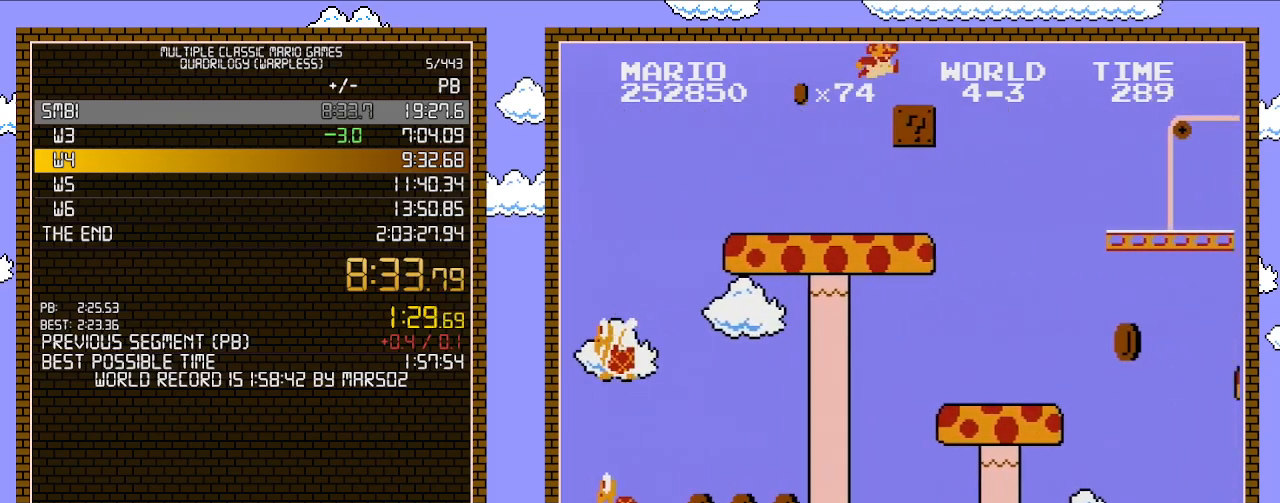
{"buttons": ["B", "DPAD_RIGHT"], "events": [[450, "A", "up"]]}
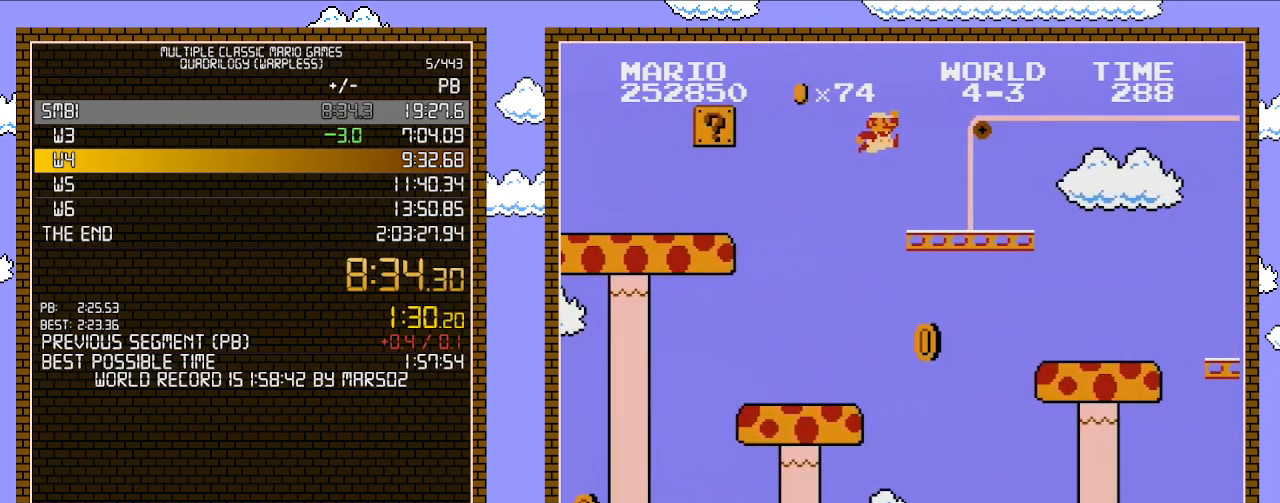
{"buttons": ["A", "B", "DPAD_RIGHT"], "events": [[417, "A", "down"]]}
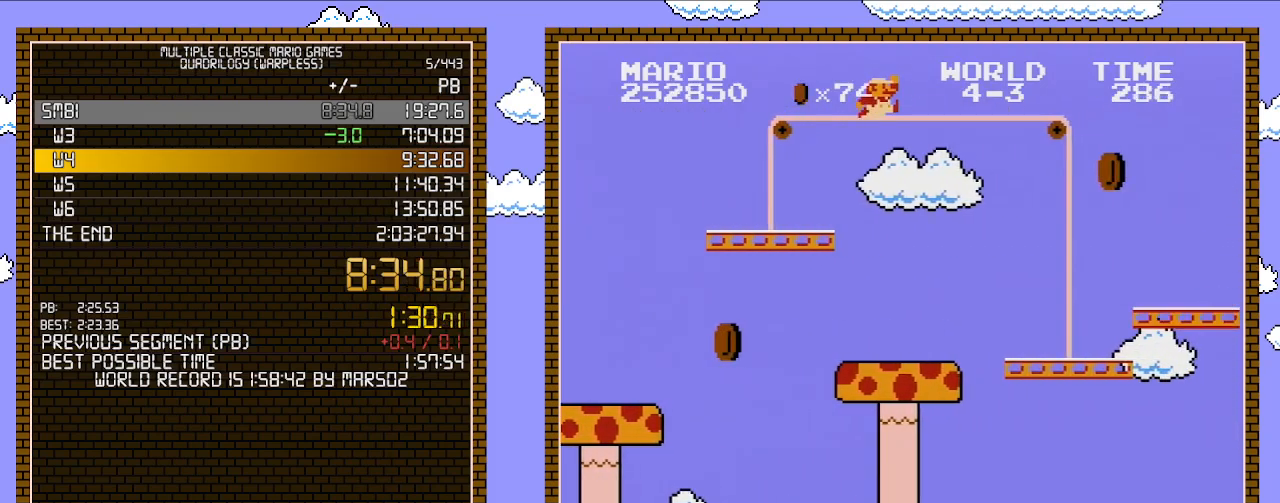
{"buttons": ["B", "DPAD_RIGHT"], "events": [[33, "A", "up"]]}
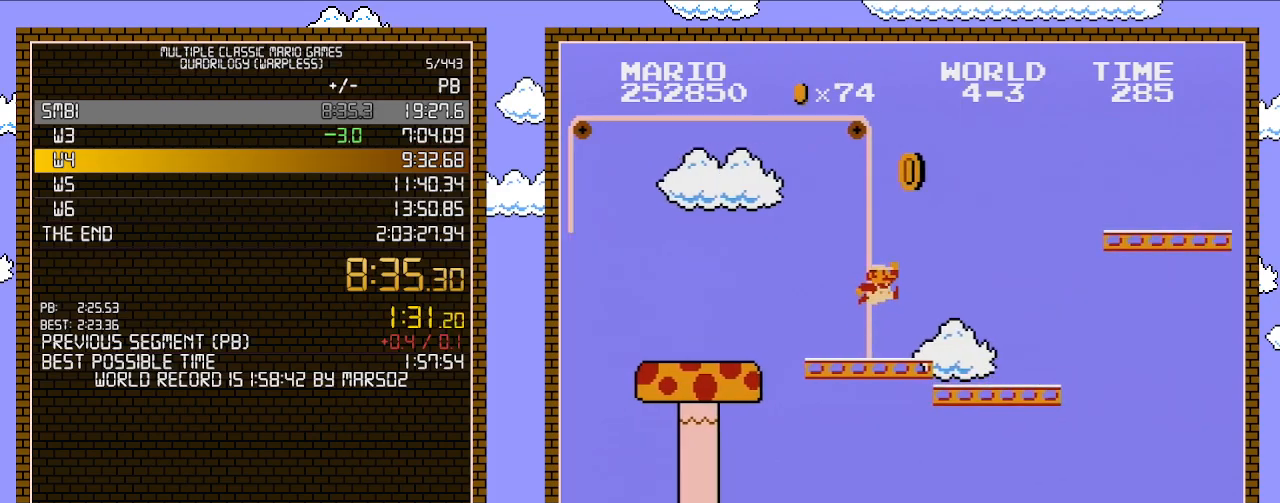
{"buttons": ["B", "DPAD_RIGHT"], "events": [[200, "A", "down"], [467, "A", "up"]]}